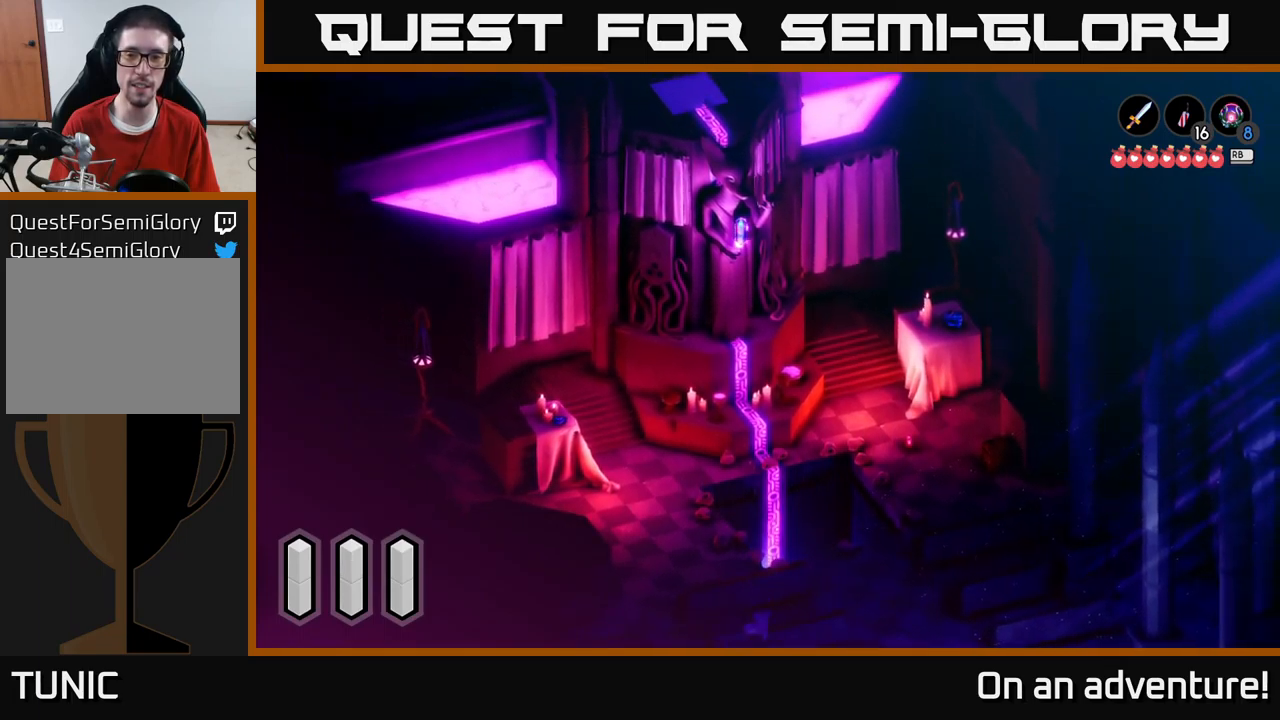
Gameplay with a controller (Xbox layout); each line is a JSON object with the inputs held at the frame after it. "events" lists button and stick changes between this image and that frame as [ms after this image, input, new state], when the widget could be followed in between.
{"buttons": [], "left_stick": "right", "right_stick": "center", "events": [[333, "left_stick", "right"]]}
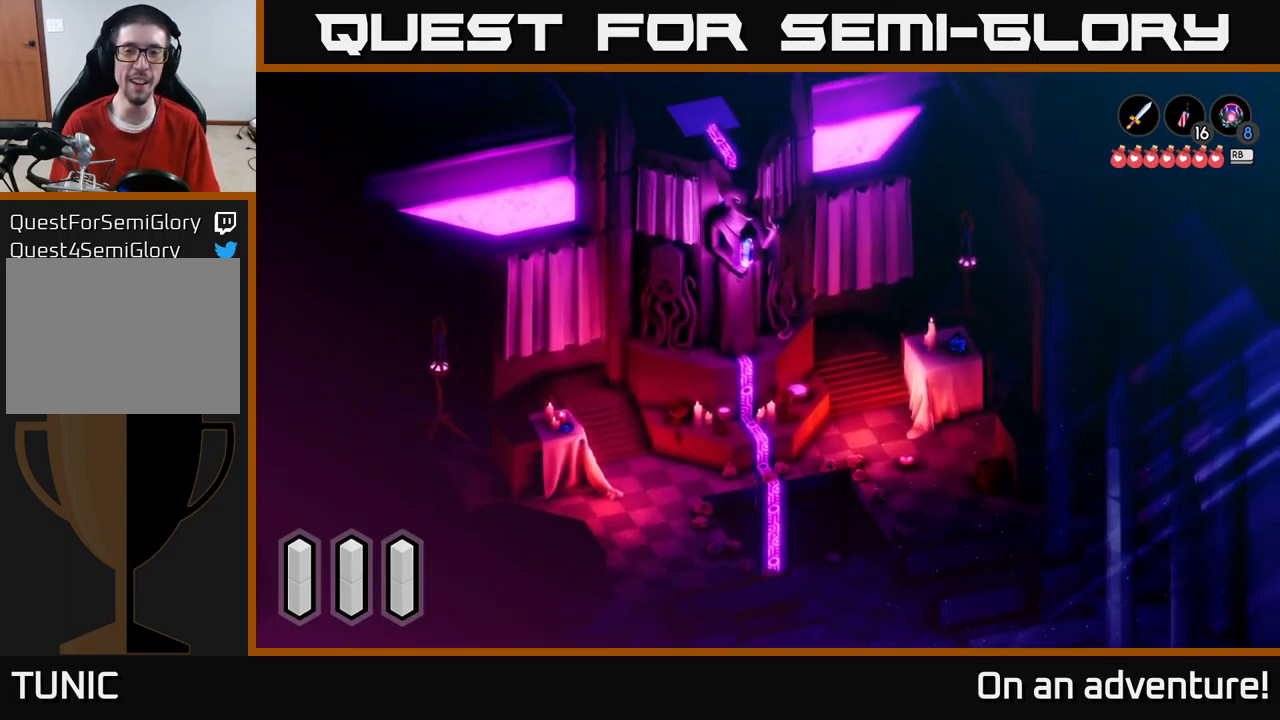
{"buttons": [], "left_stick": "center", "right_stick": "center", "events": [[33, "left_stick", "center"]]}
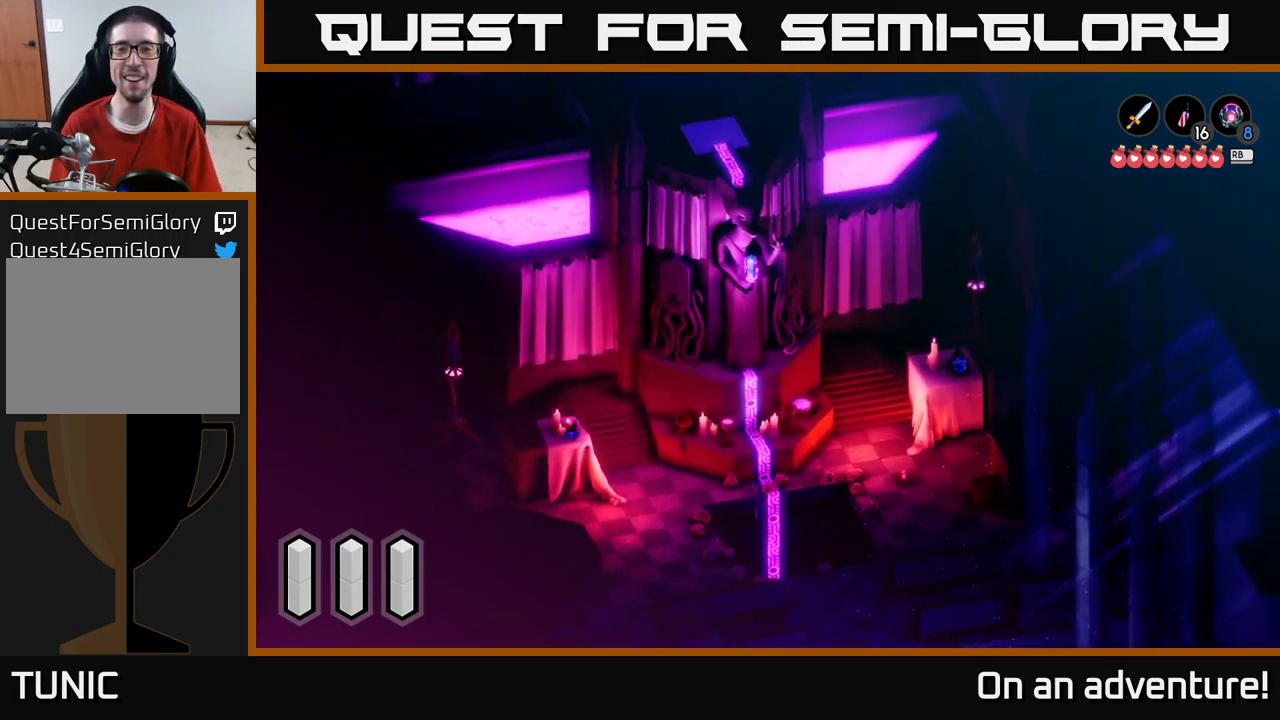
{"buttons": [], "left_stick": "center", "right_stick": "center", "events": []}
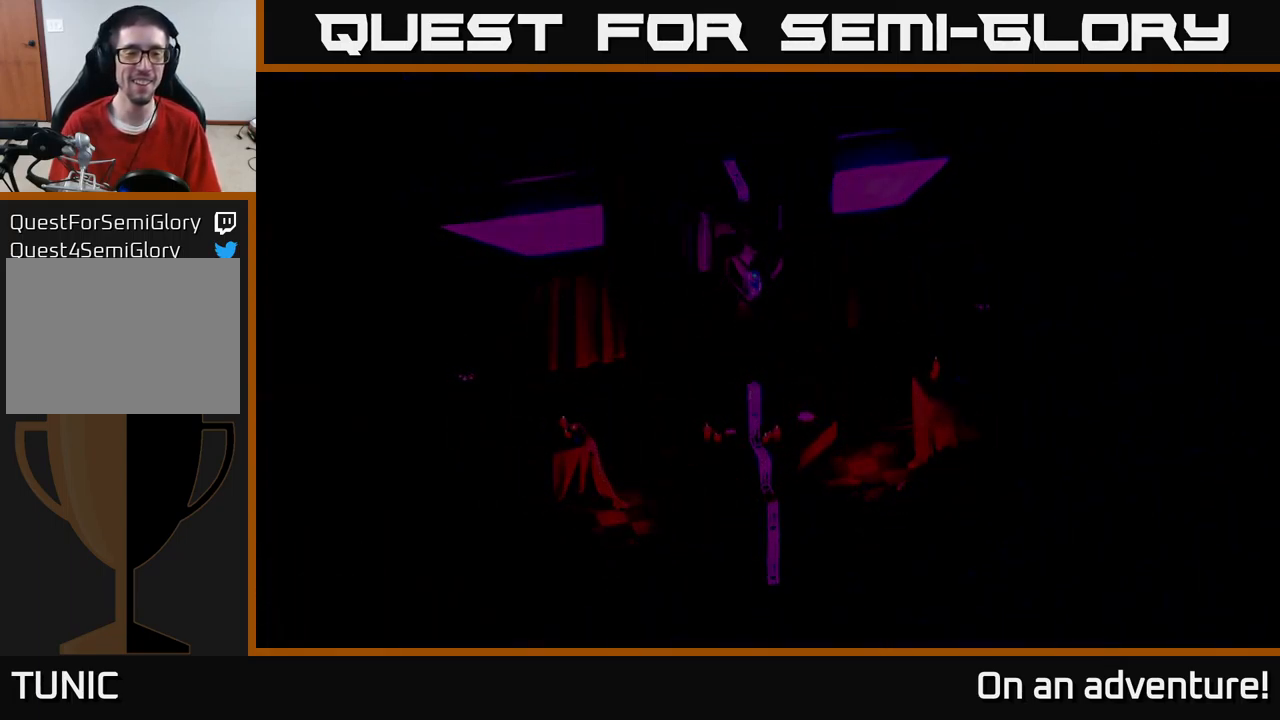
{"buttons": [], "left_stick": "center", "right_stick": "center", "events": []}
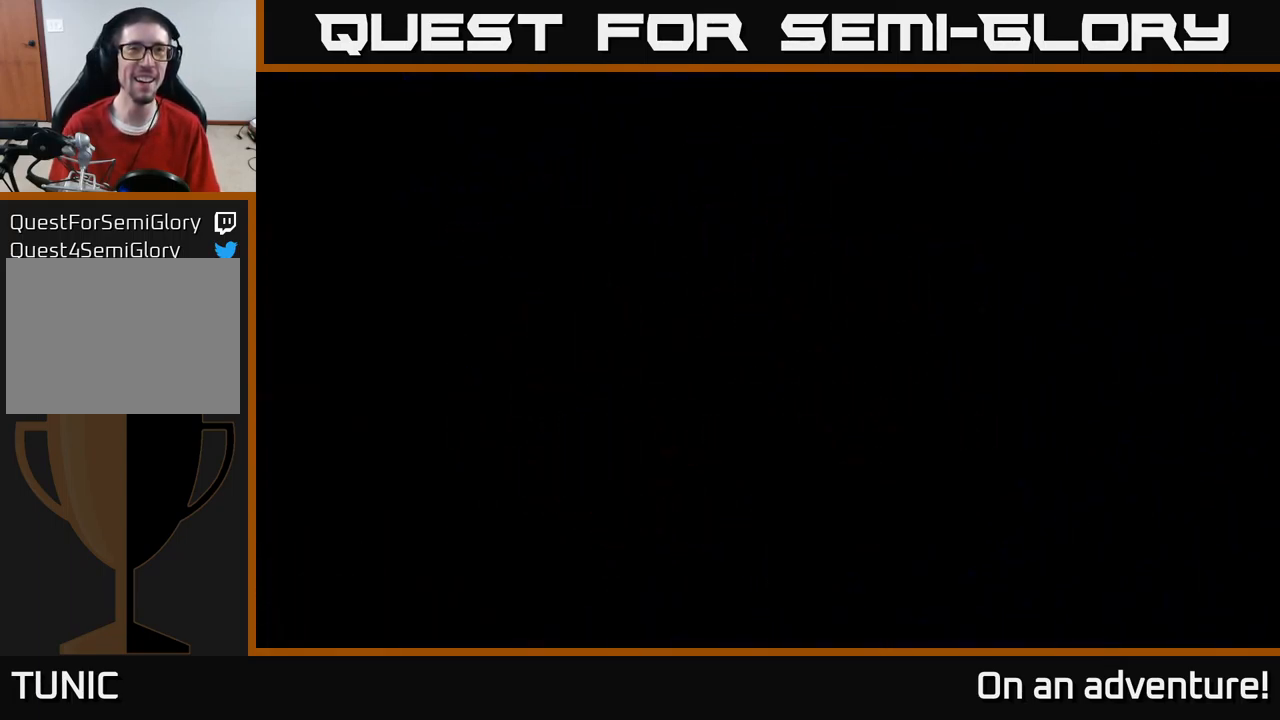
{"buttons": [], "left_stick": "center", "right_stick": "center", "events": []}
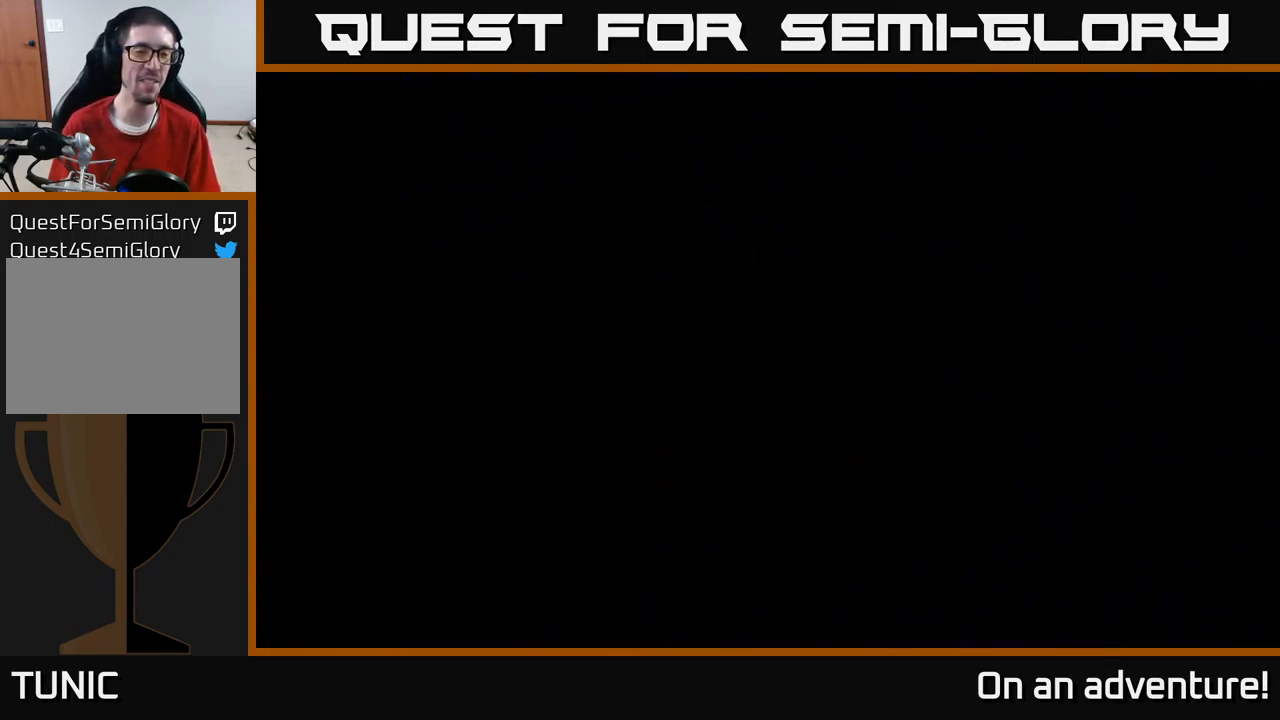
{"buttons": [], "left_stick": "center", "right_stick": "center", "events": []}
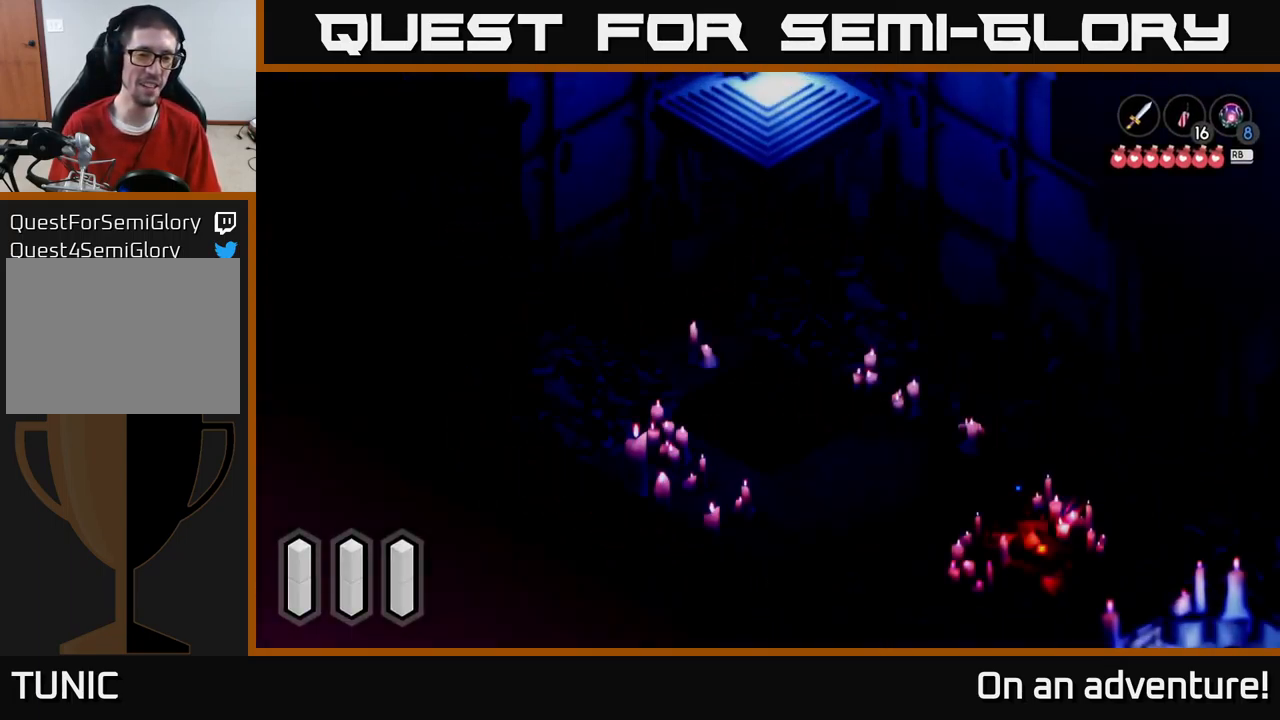
{"buttons": [], "left_stick": "down-right", "right_stick": "center", "events": [[267, "left_stick", "right"], [433, "left_stick", "down-right"]]}
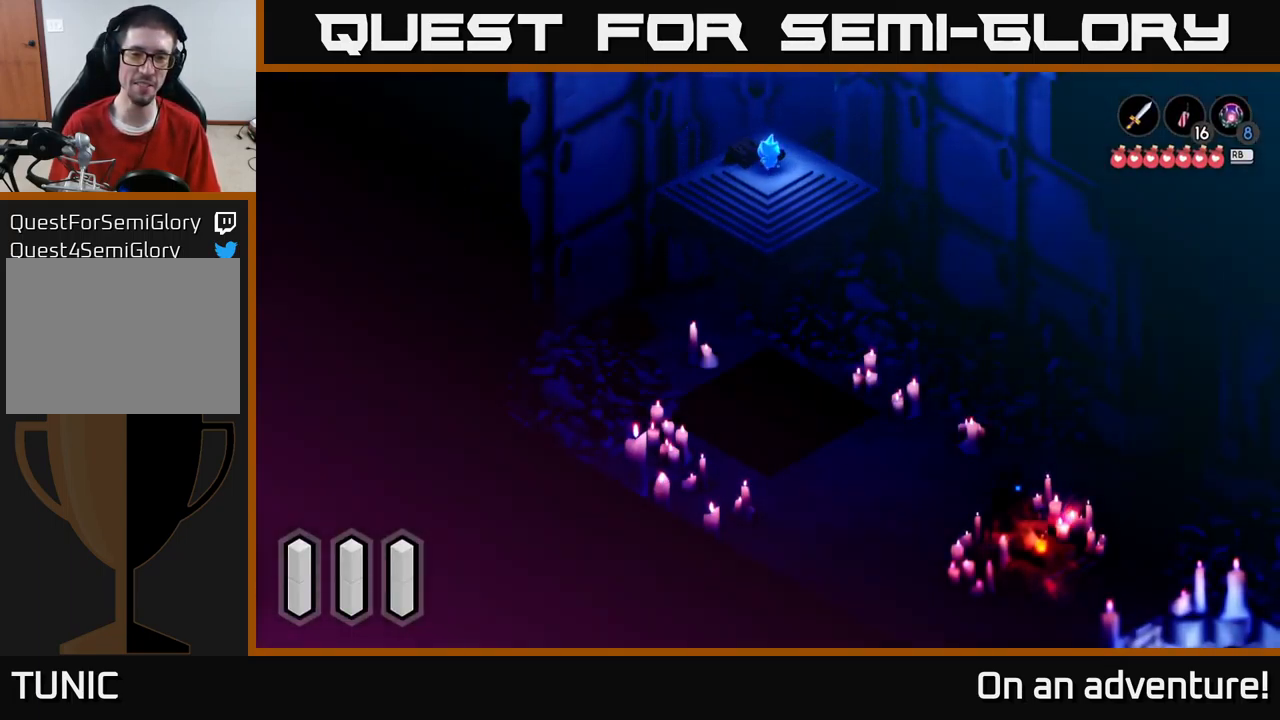
{"buttons": [], "left_stick": "center", "right_stick": "center", "events": [[17, "left_stick", "down"], [183, "left_stick", "center"]]}
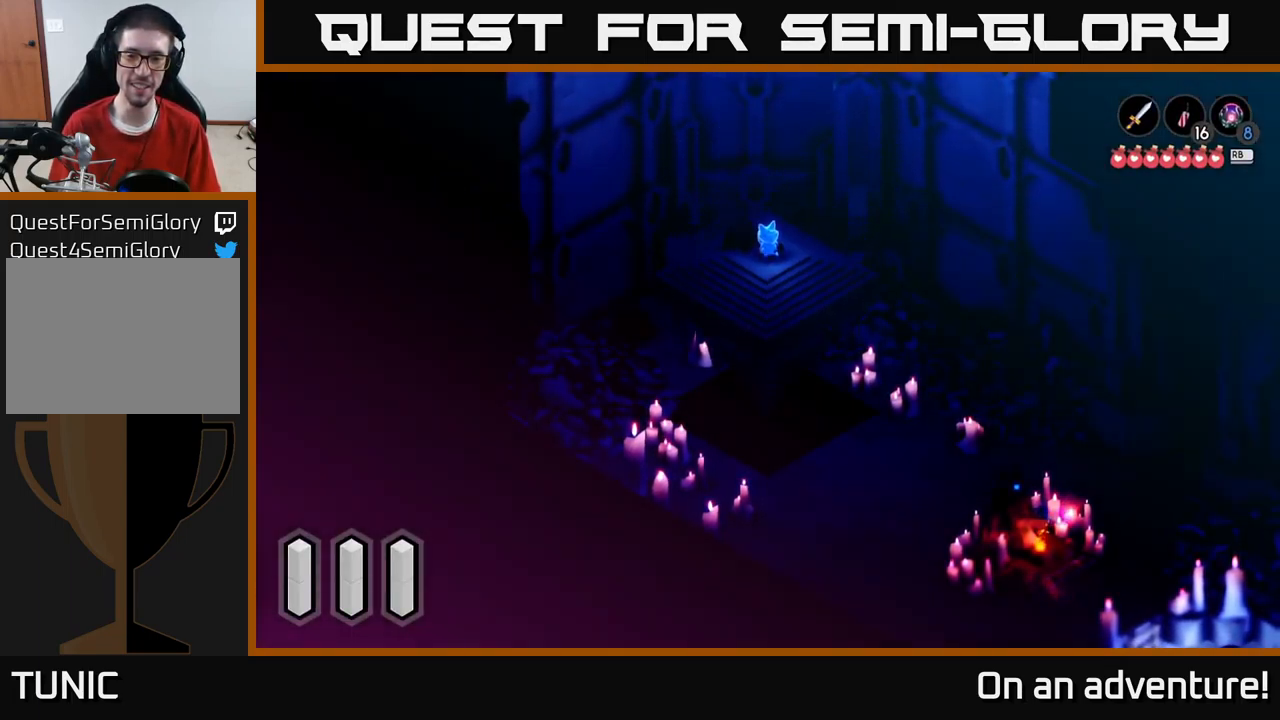
{"buttons": [], "left_stick": "center", "right_stick": "center", "events": []}
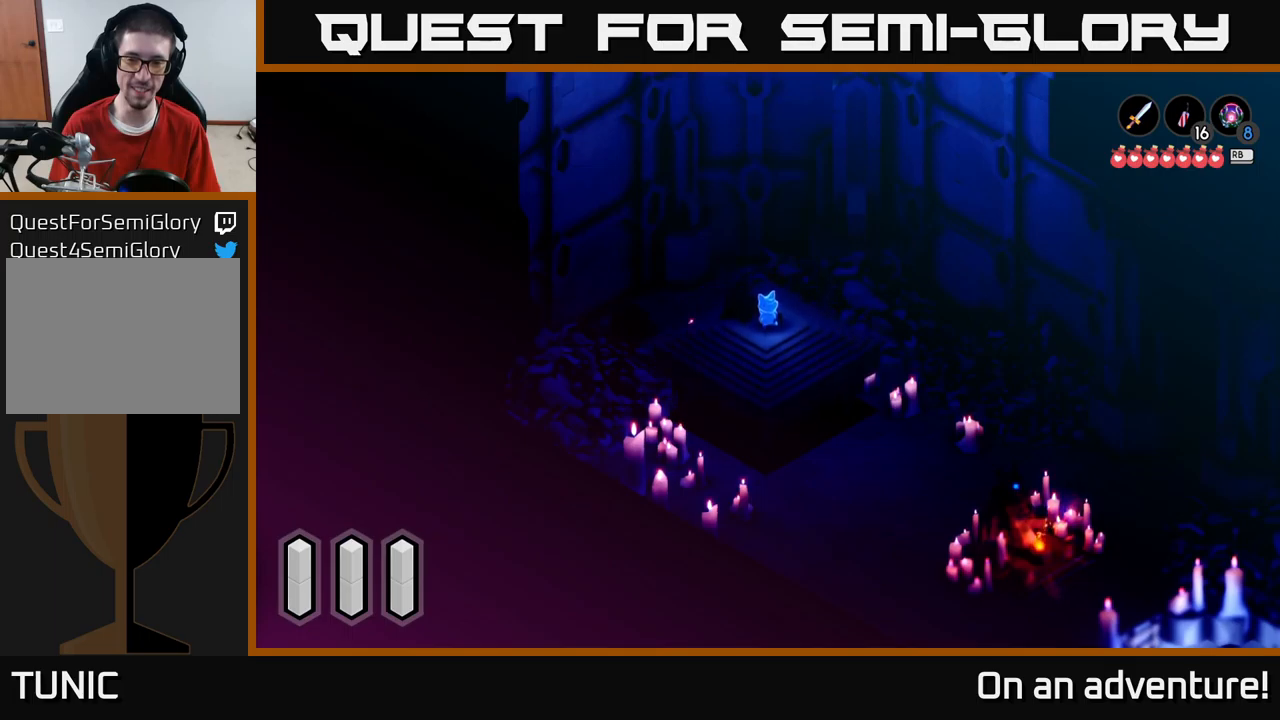
{"buttons": [], "left_stick": "down", "right_stick": "center", "events": [[300, "left_stick", "down"]]}
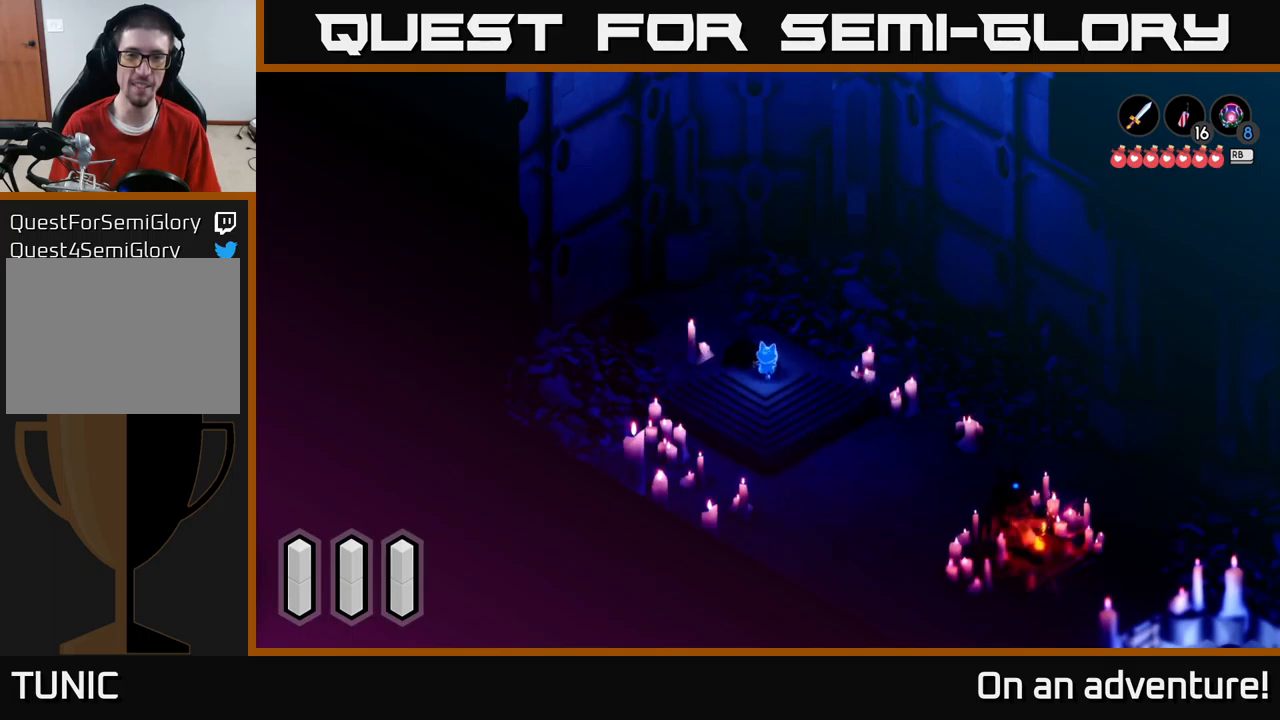
{"buttons": [], "left_stick": "up", "right_stick": "center", "events": [[84, "left_stick", "center"], [300, "left_stick", "up"]]}
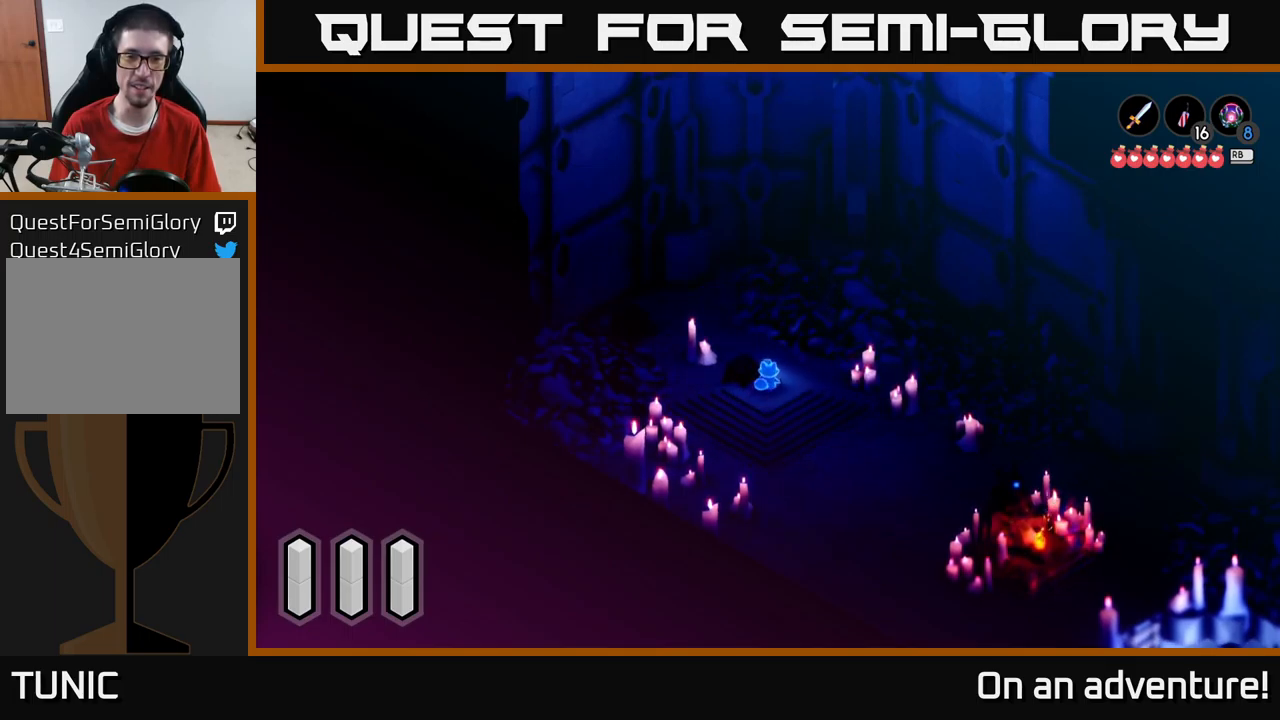
{"buttons": ["A"], "left_stick": "up-left", "right_stick": "center", "events": [[34, "left_stick", "up-right"], [234, "left_stick", "up"], [350, "left_stick", "up-left"], [484, "A", "down"]]}
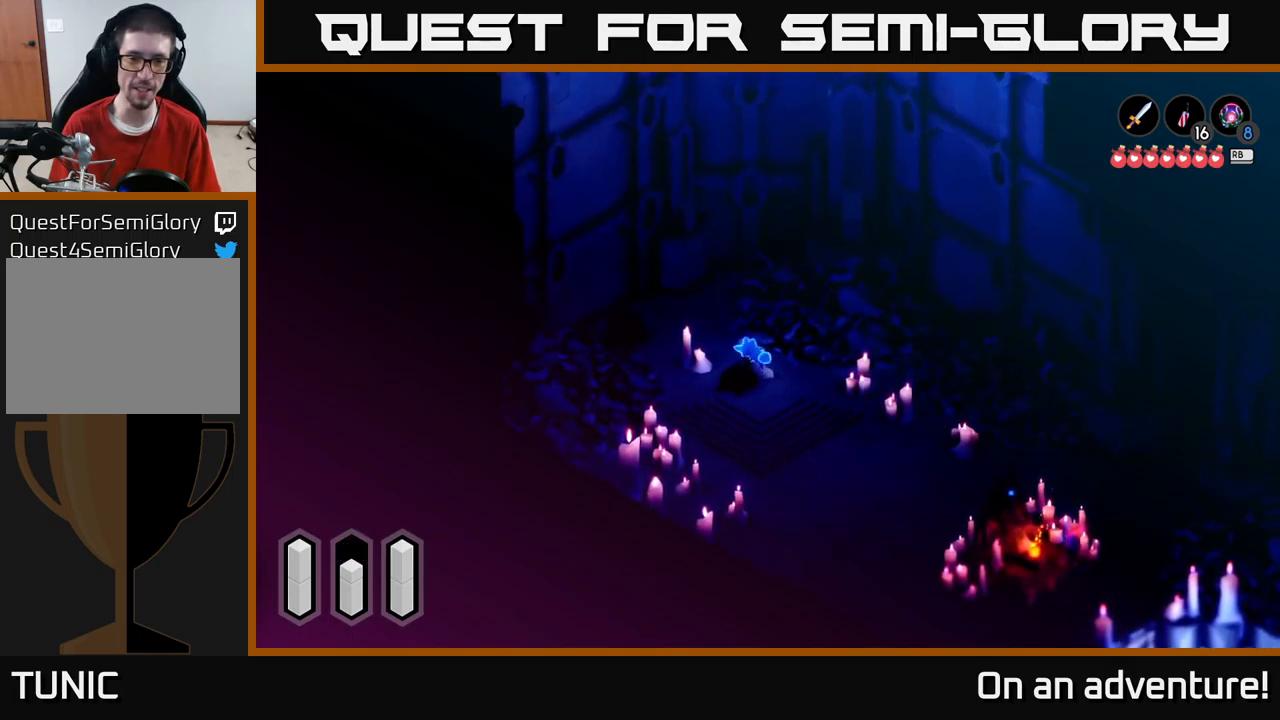
{"buttons": ["A"], "left_stick": "up", "right_stick": "center", "events": [[150, "left_stick", "up"], [300, "left_stick", "center"], [467, "left_stick", "up"]]}
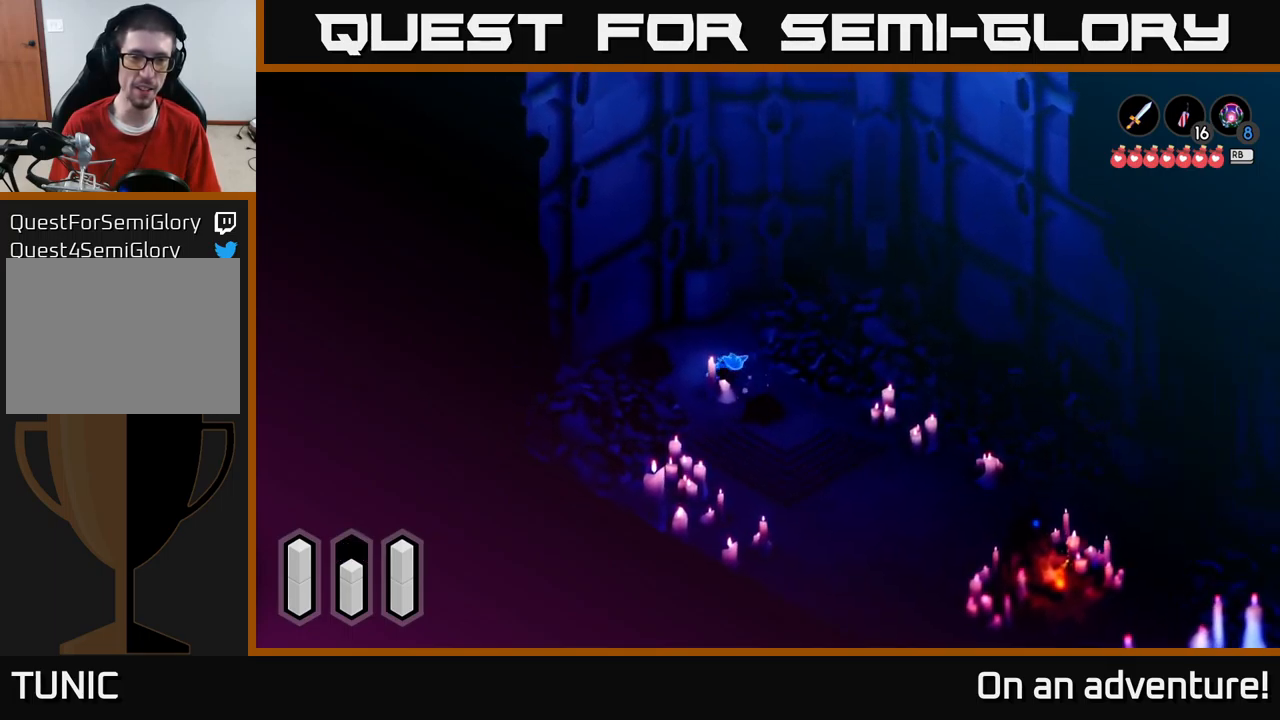
{"buttons": ["A"], "left_stick": "up-right", "right_stick": "center", "events": [[234, "left_stick", "up-right"]]}
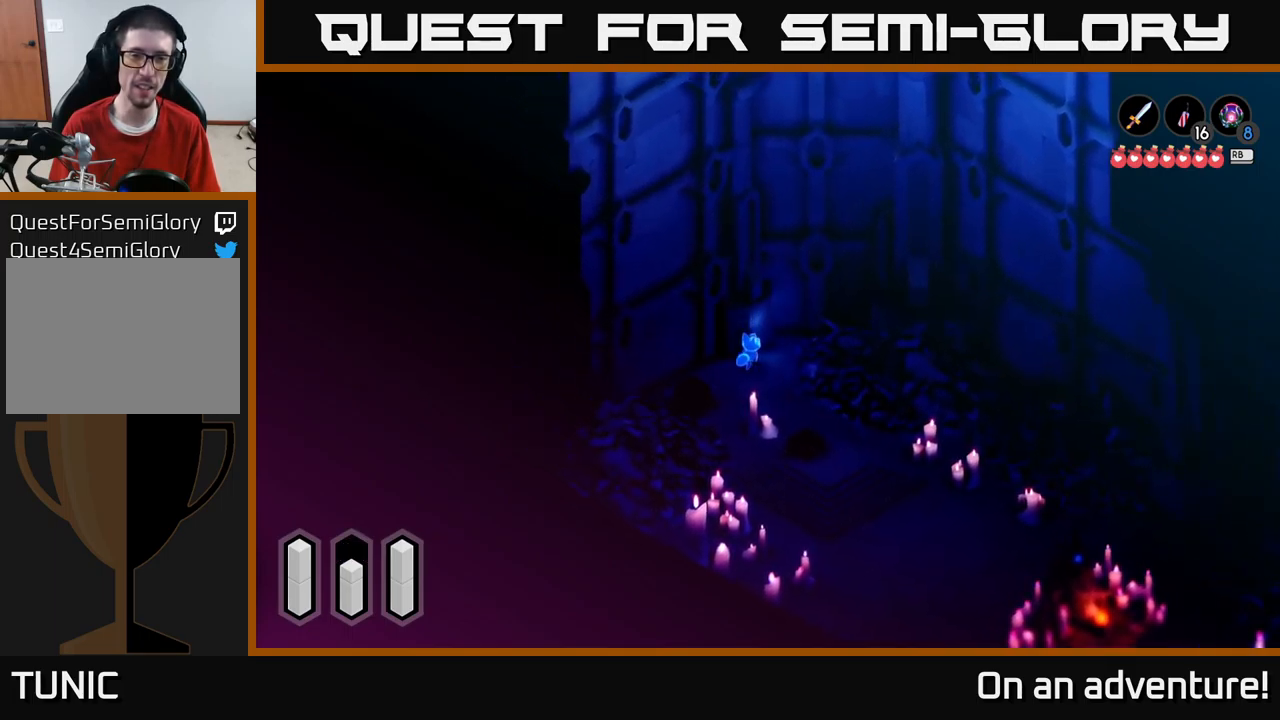
{"buttons": ["A"], "left_stick": "down-left", "right_stick": "center", "events": [[50, "left_stick", "right"], [284, "left_stick", "down"], [334, "left_stick", "down-left"]]}
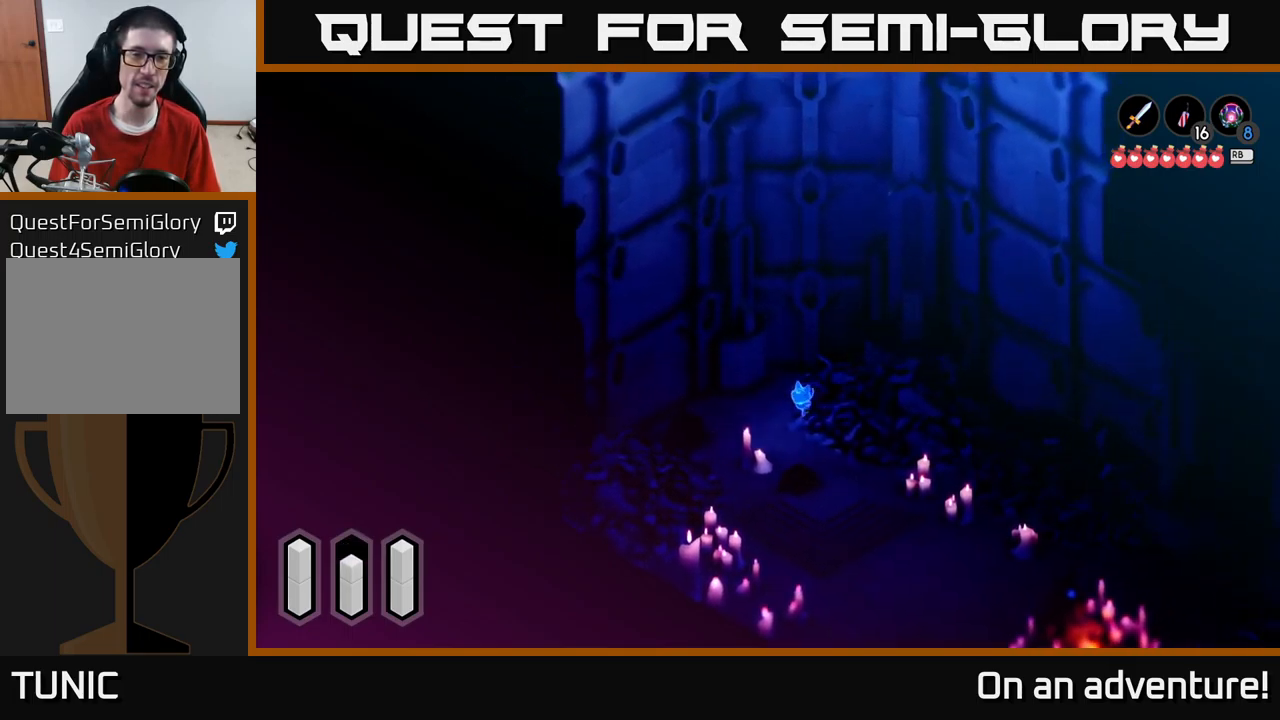
{"buttons": ["A"], "left_stick": "down-left", "right_stick": "center", "events": []}
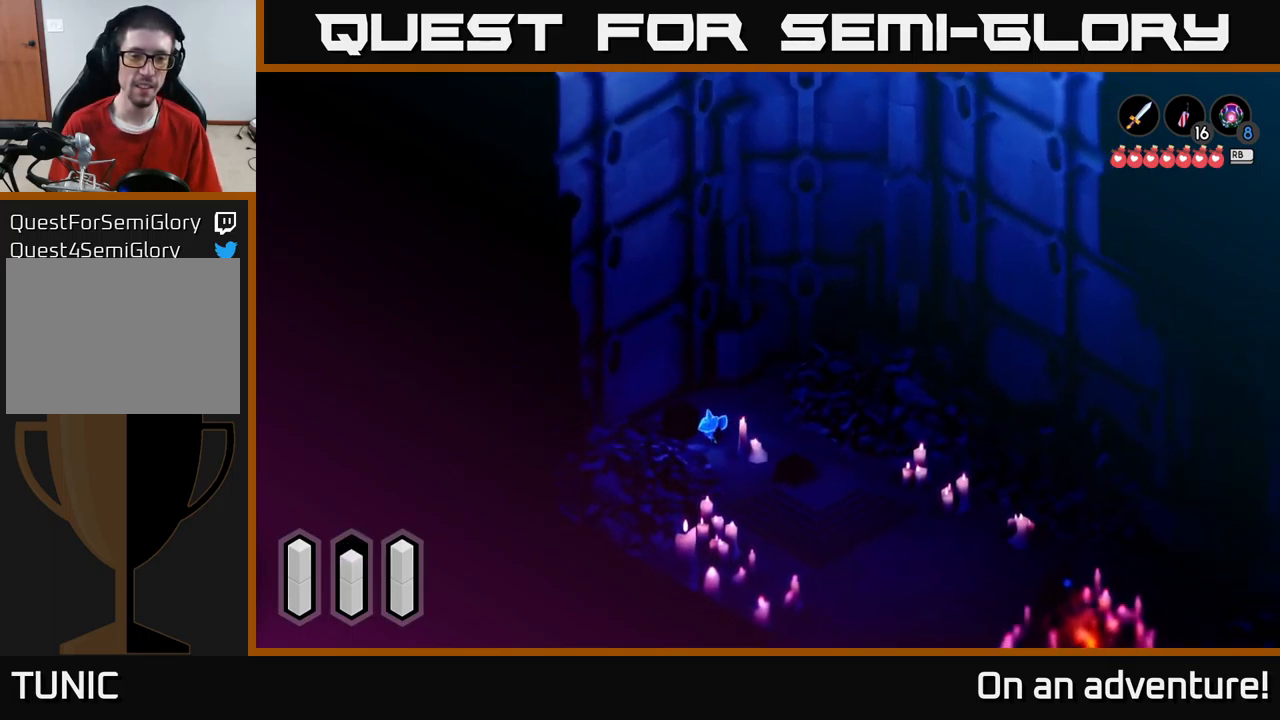
{"buttons": [], "left_stick": "up-right", "right_stick": "center", "events": [[117, "left_stick", "up-left"], [184, "left_stick", "up"], [250, "A", "up"], [350, "left_stick", "up-right"]]}
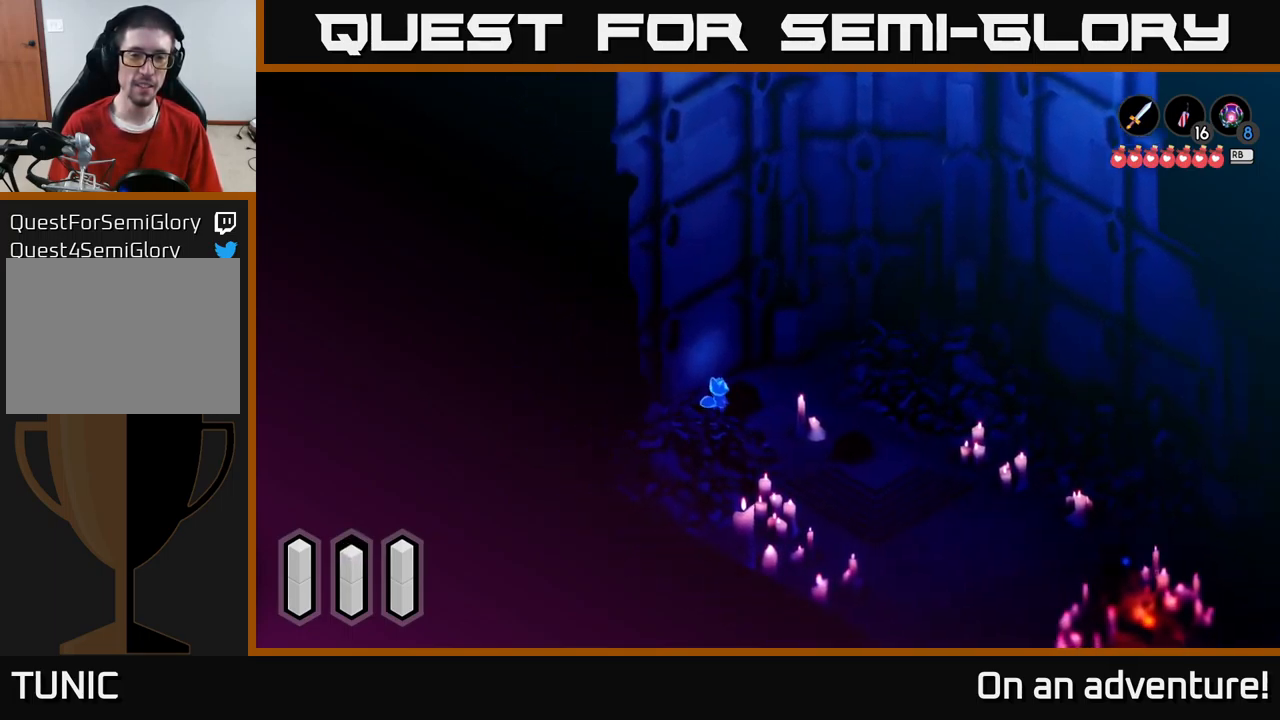
{"buttons": [], "left_stick": "up-left", "right_stick": "center", "events": [[250, "left_stick", "up"], [384, "left_stick", "up-left"]]}
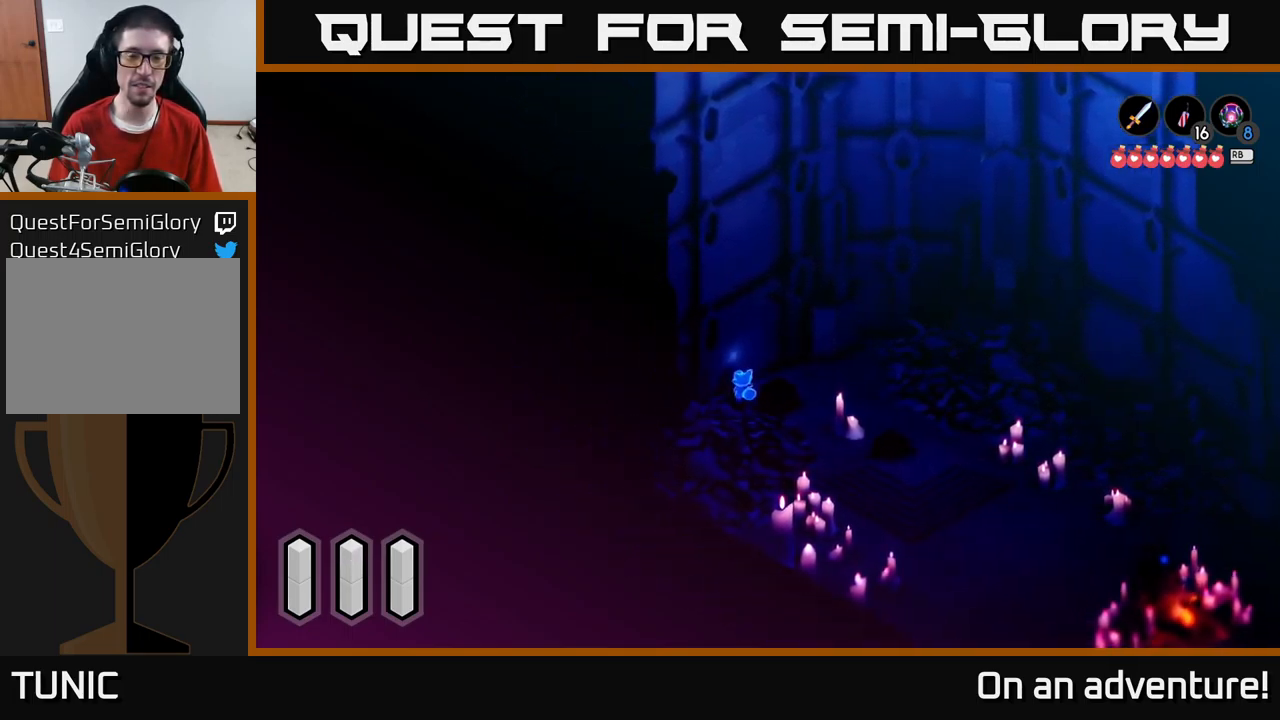
{"buttons": [], "left_stick": "down-right", "right_stick": "center", "events": [[50, "left_stick", "up-right"], [267, "left_stick", "down-right"]]}
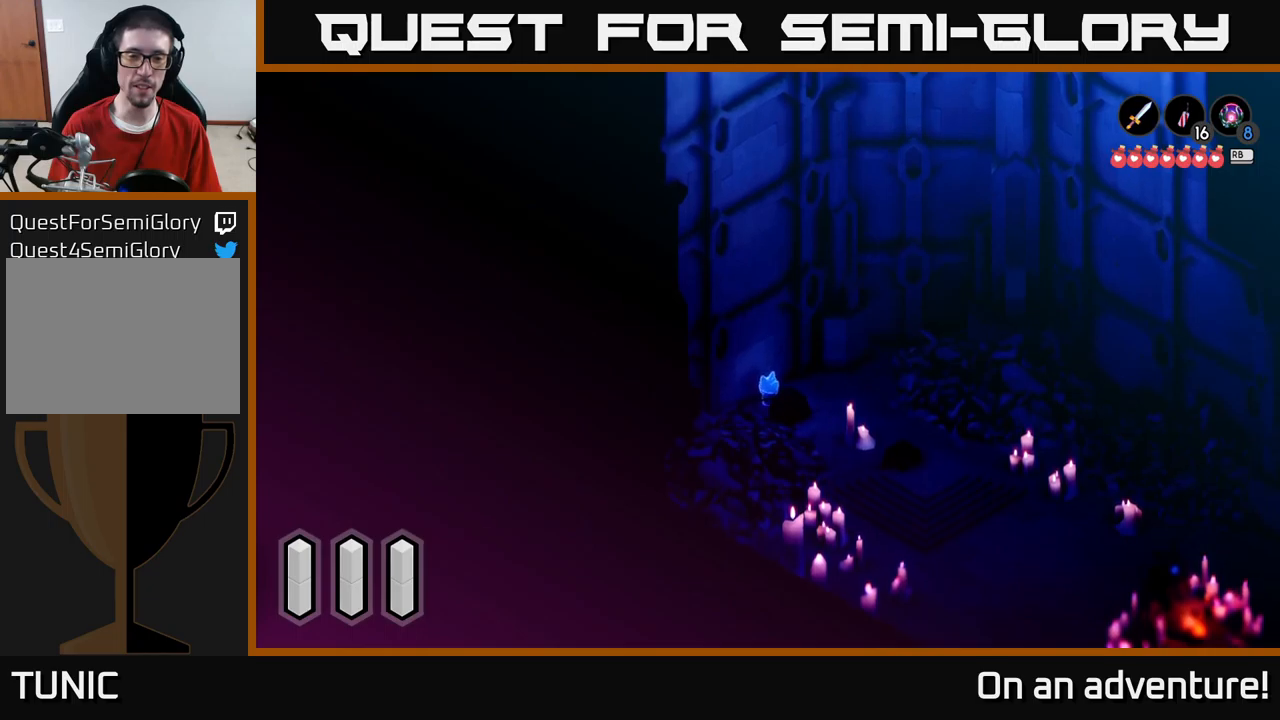
{"buttons": [], "left_stick": "down-right", "right_stick": "center", "events": [[116, "left_stick", "right"], [500, "left_stick", "down-right"]]}
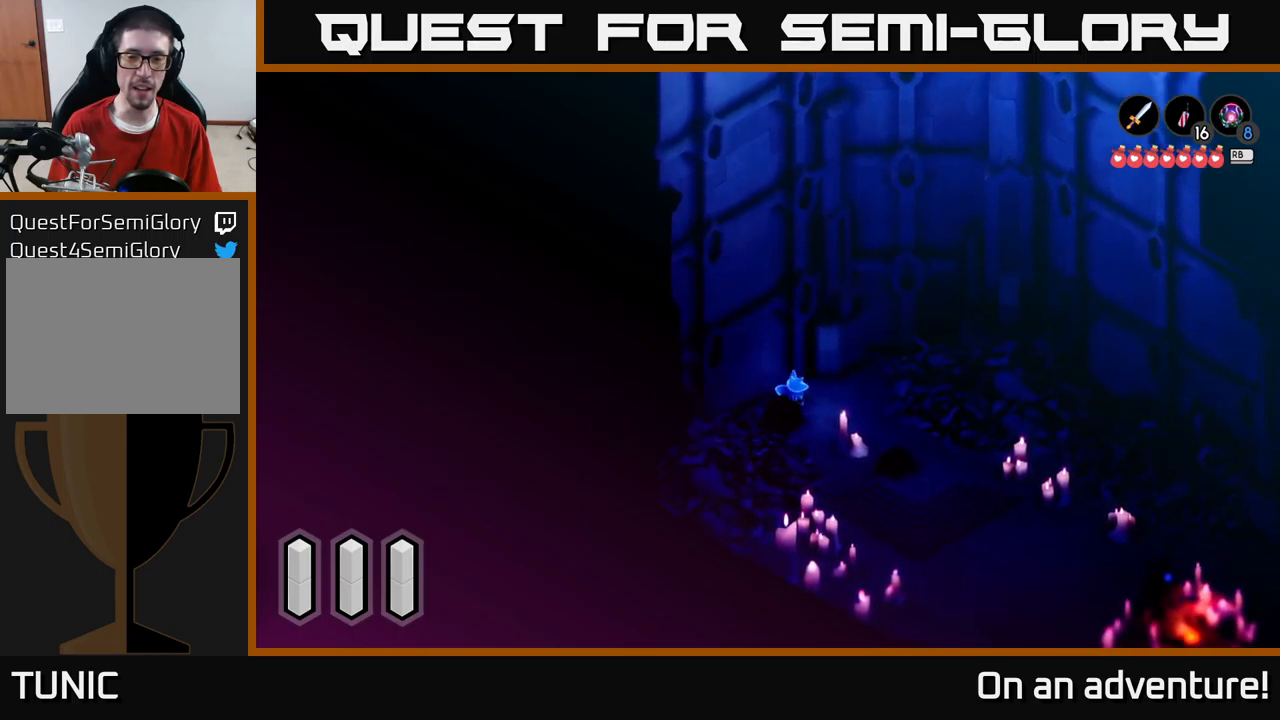
{"buttons": [], "left_stick": "center", "right_stick": "center", "events": [[283, "left_stick", "down-left"], [416, "left_stick", "center"]]}
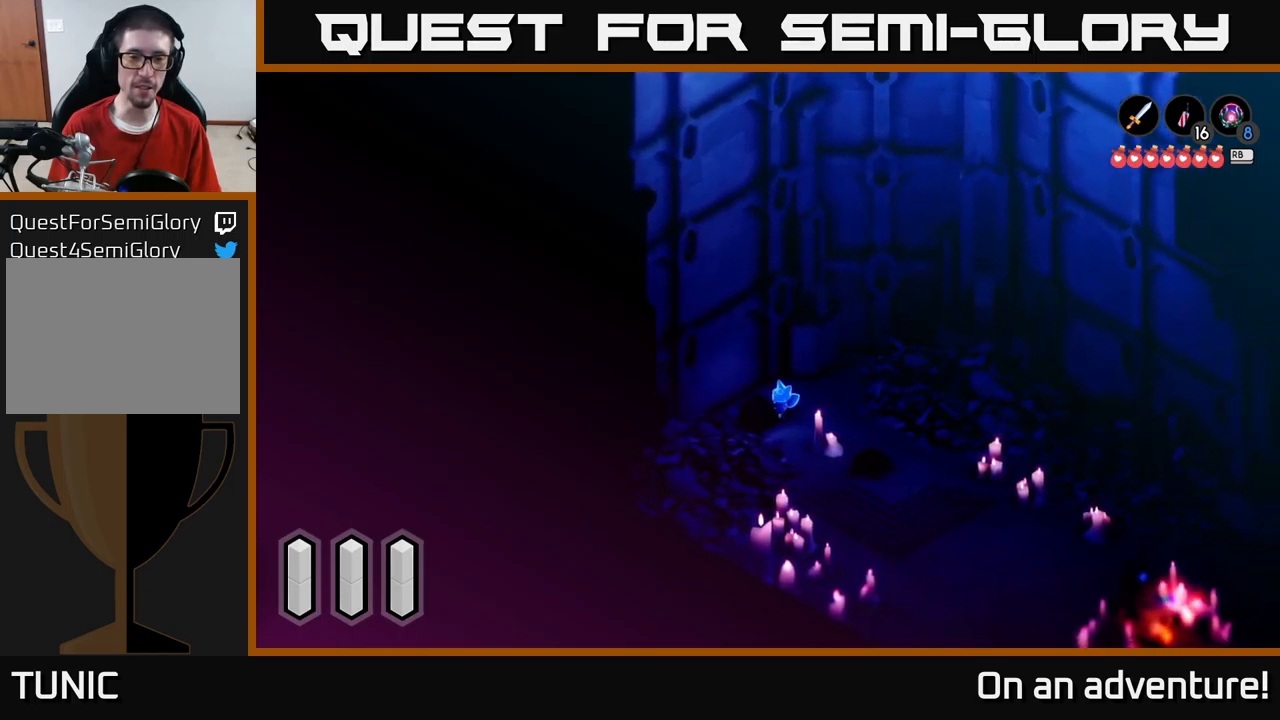
{"buttons": [], "left_stick": "down-right", "right_stick": "center", "events": [[266, "left_stick", "right"], [466, "left_stick", "down-right"]]}
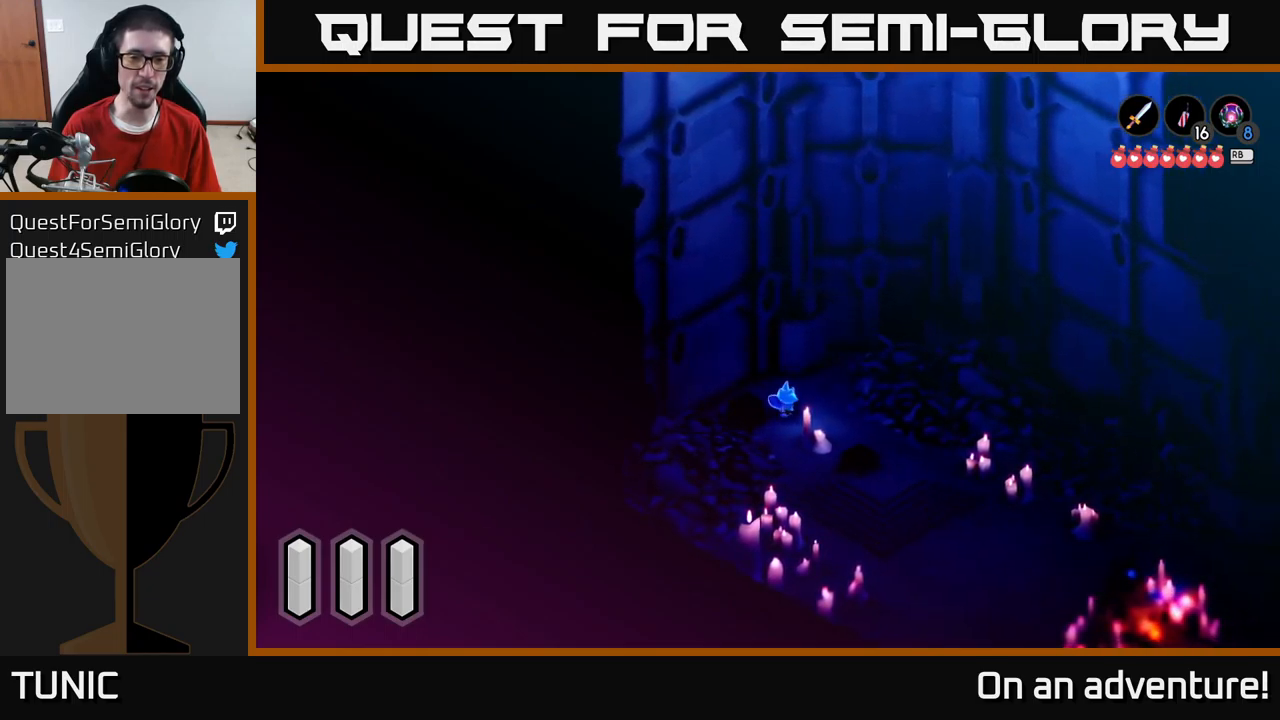
{"buttons": [], "left_stick": "center", "right_stick": "center", "events": [[150, "left_stick", "down-left"], [300, "left_stick", "up-left"], [483, "left_stick", "center"]]}
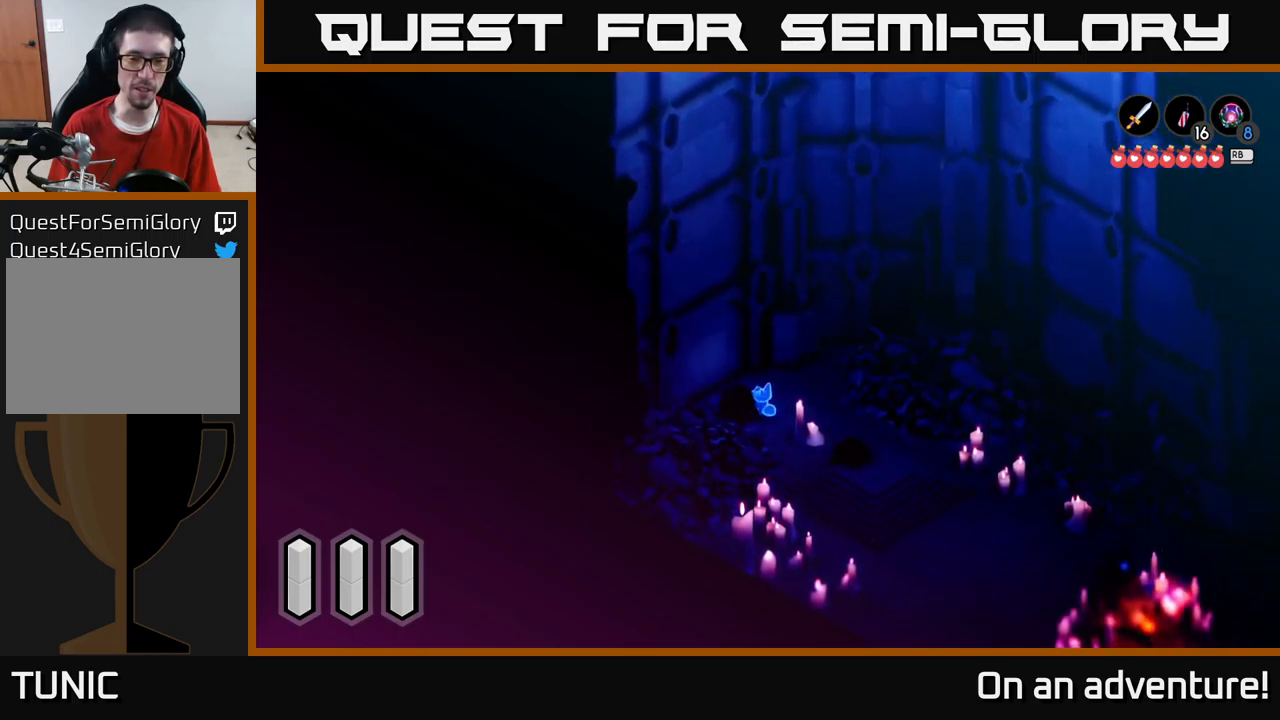
{"buttons": [], "left_stick": "right", "right_stick": "center", "events": [[83, "left_stick", "right"]]}
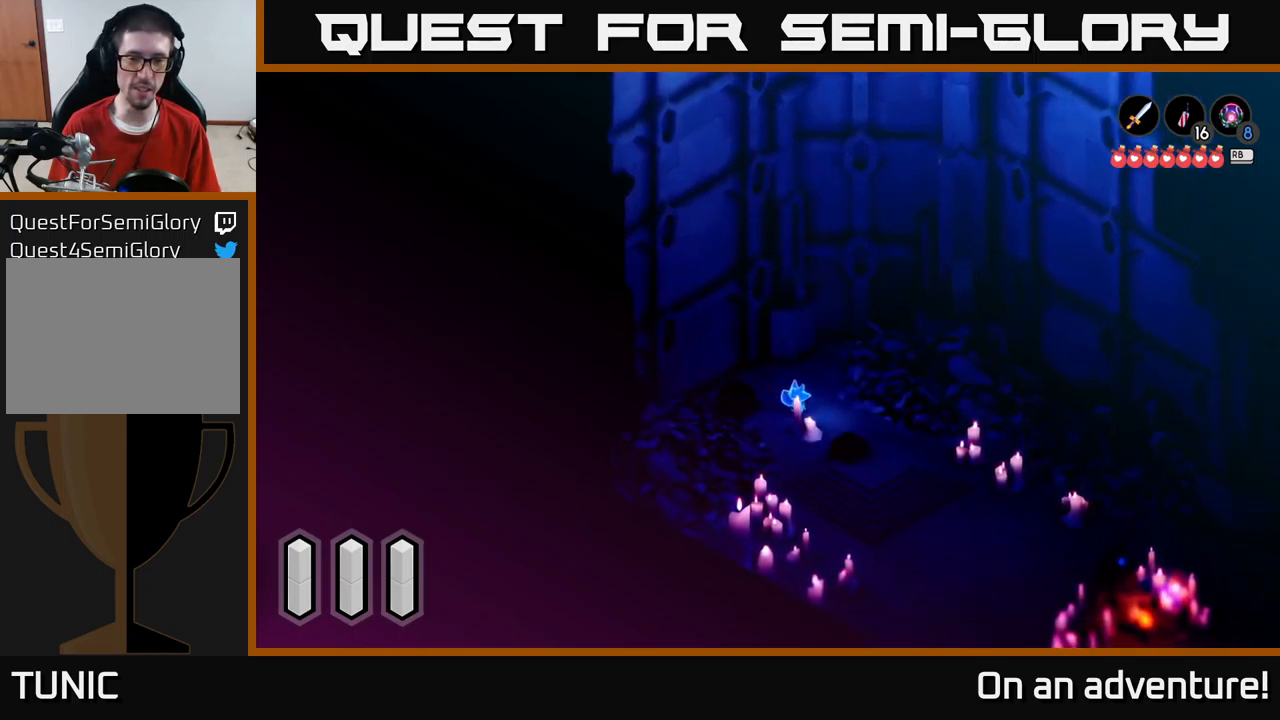
{"buttons": ["A"], "left_stick": "down-right", "right_stick": "center", "events": [[16, "left_stick", "down-right"], [133, "A", "down"]]}
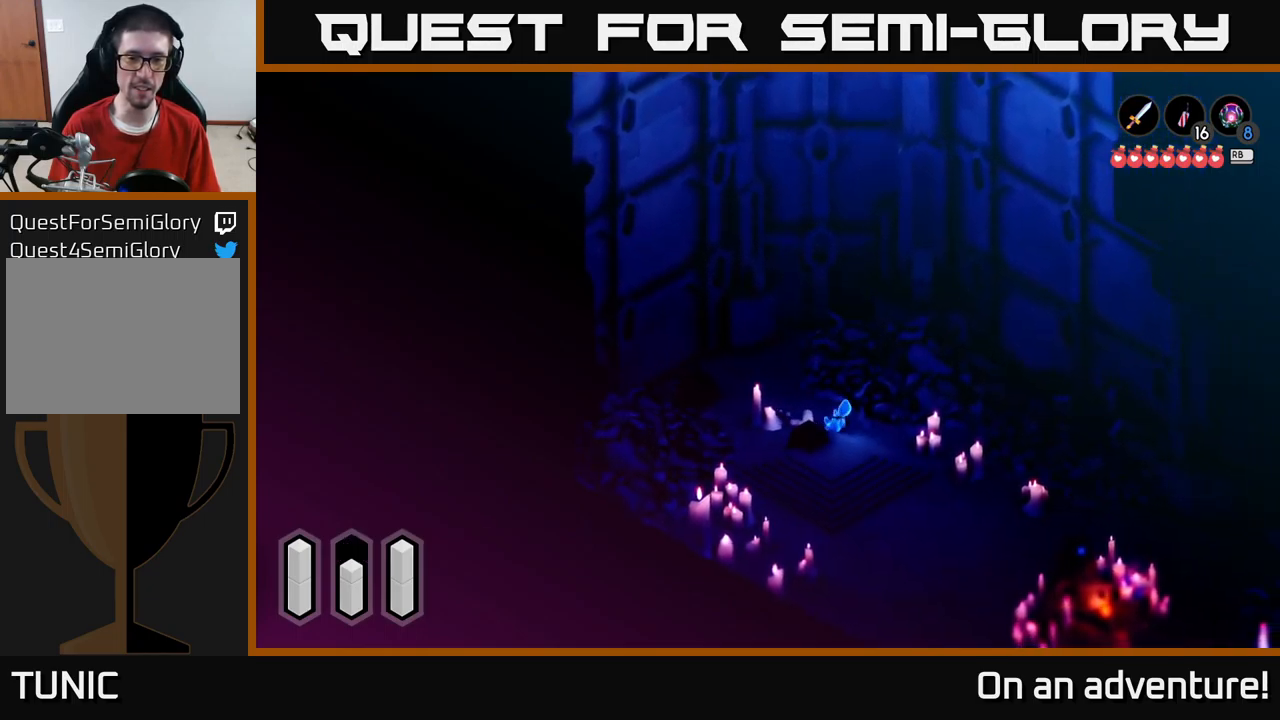
{"buttons": ["A"], "left_stick": "down", "right_stick": "center", "events": [[416, "left_stick", "down"]]}
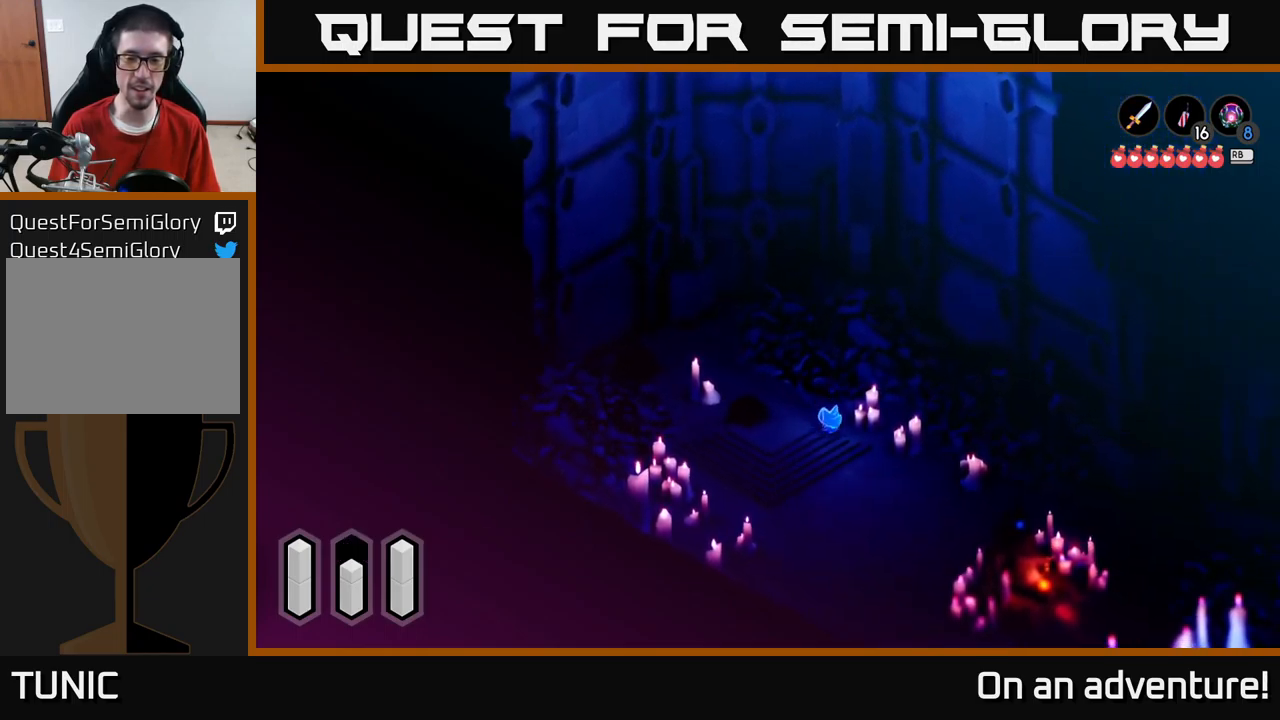
{"buttons": ["A"], "left_stick": "right", "right_stick": "center", "events": [[166, "left_stick", "down-right"], [500, "left_stick", "right"]]}
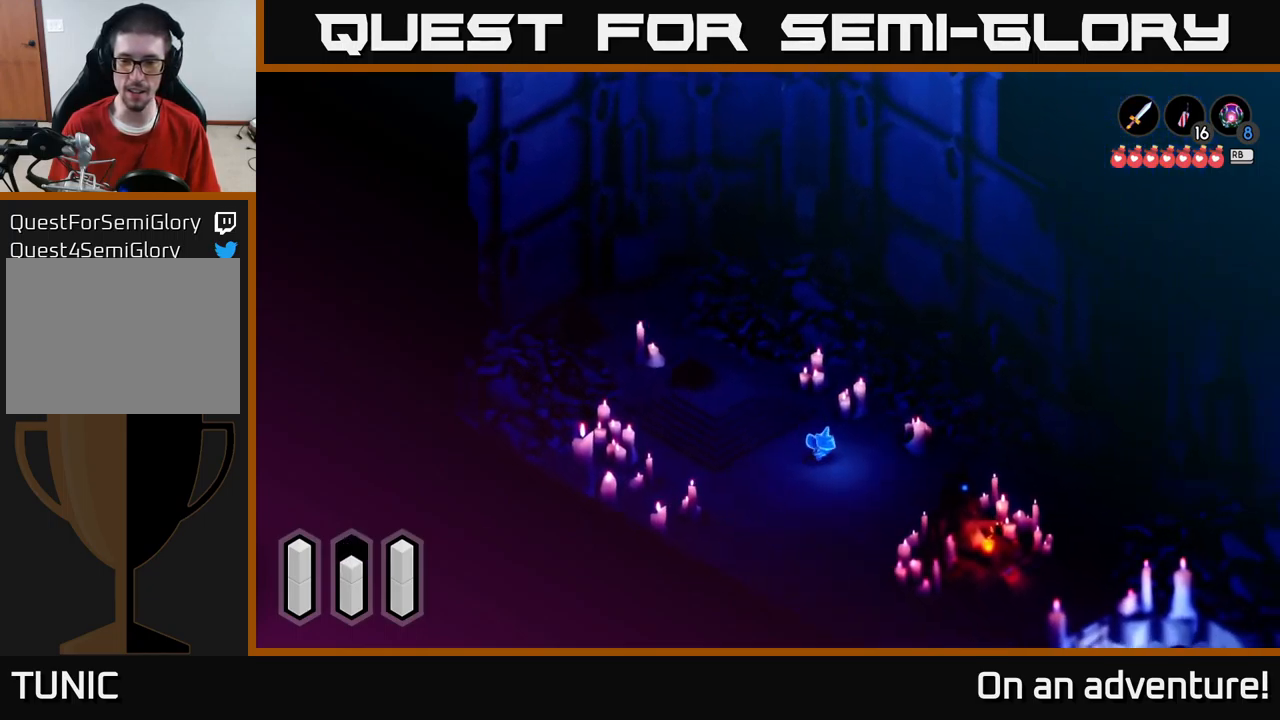
{"buttons": ["A"], "left_stick": "right", "right_stick": "center", "events": []}
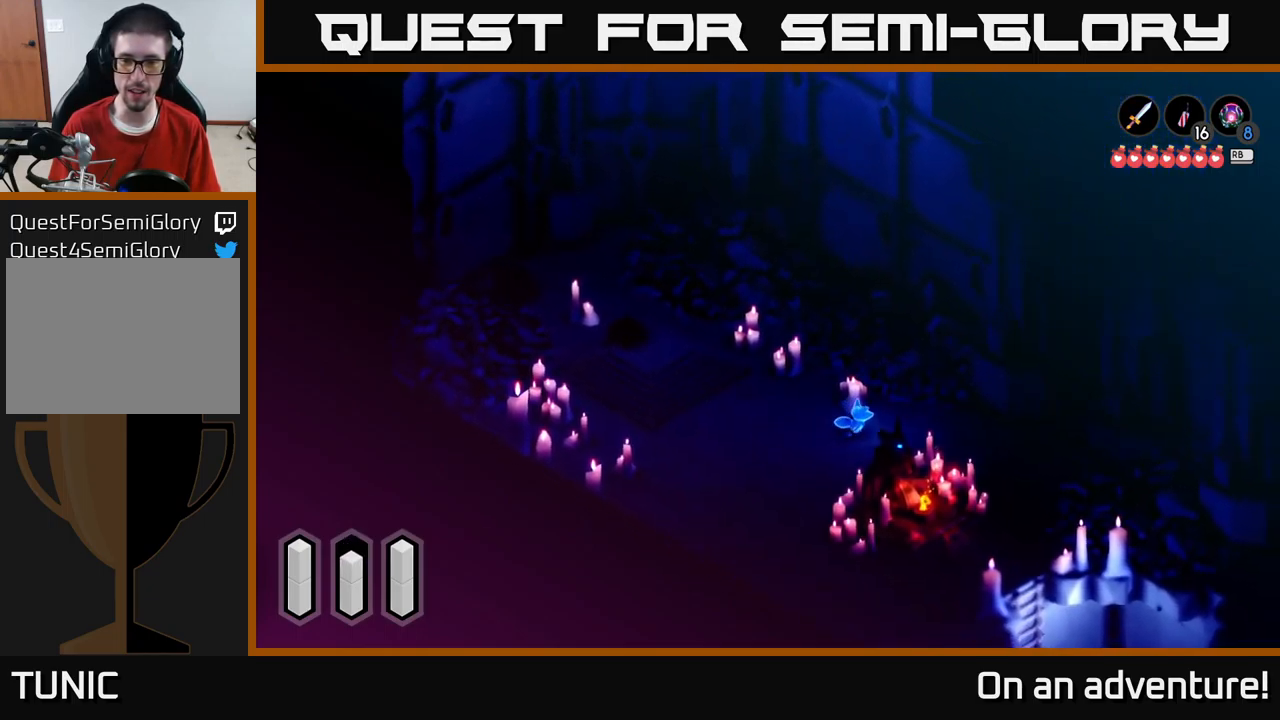
{"buttons": ["A"], "left_stick": "down-right", "right_stick": "center", "events": [[417, "left_stick", "down-right"]]}
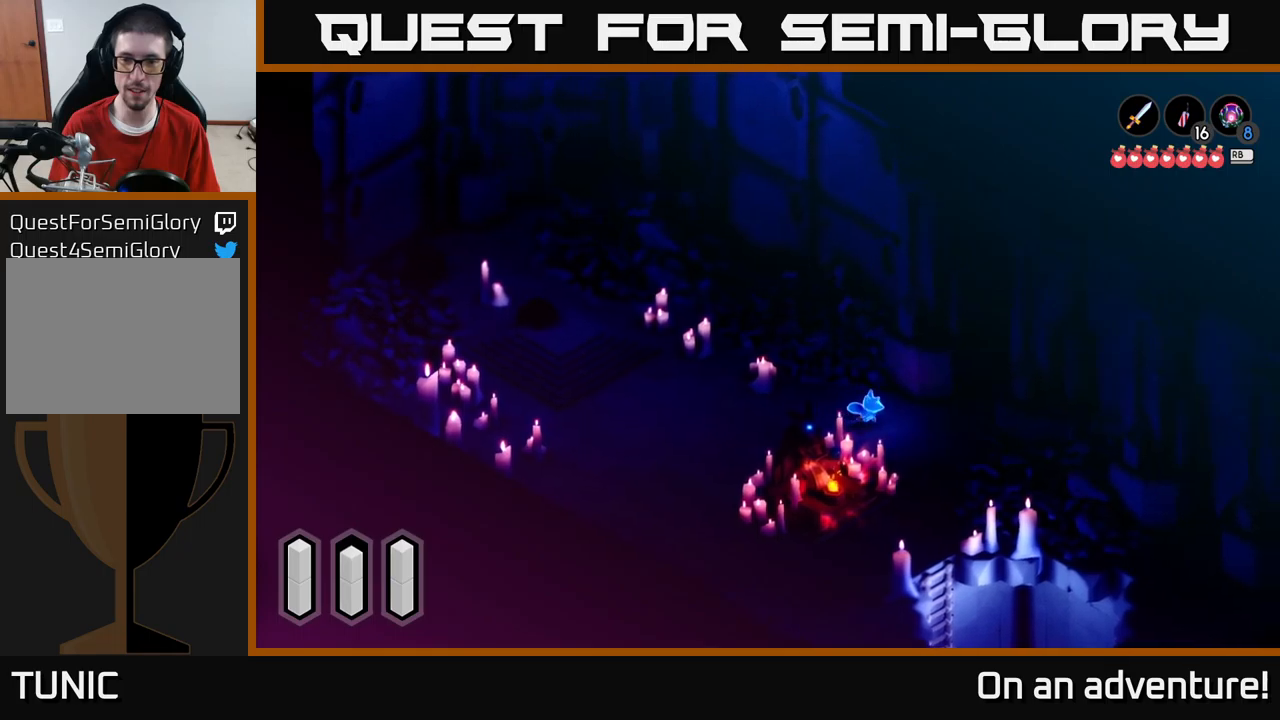
{"buttons": ["A"], "left_stick": "down", "right_stick": "center", "events": [[233, "left_stick", "down"]]}
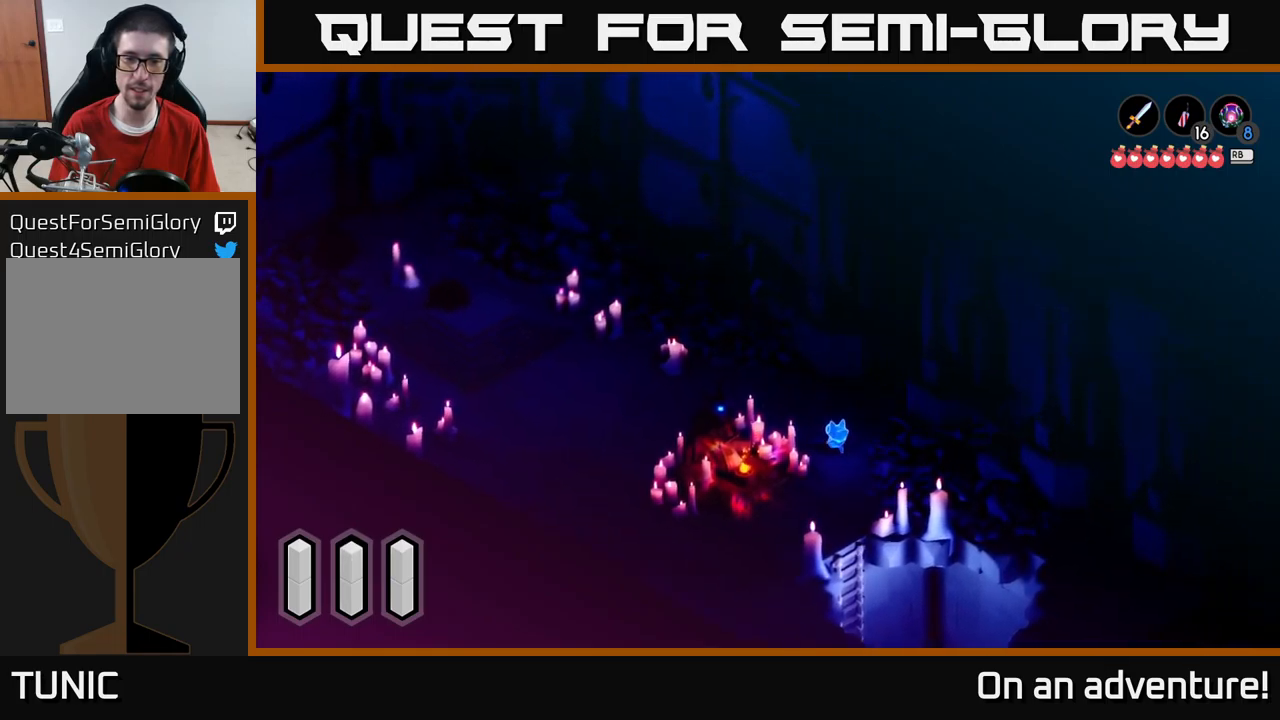
{"buttons": [], "left_stick": "left", "right_stick": "center", "events": [[367, "left_stick", "left"], [417, "A", "up"]]}